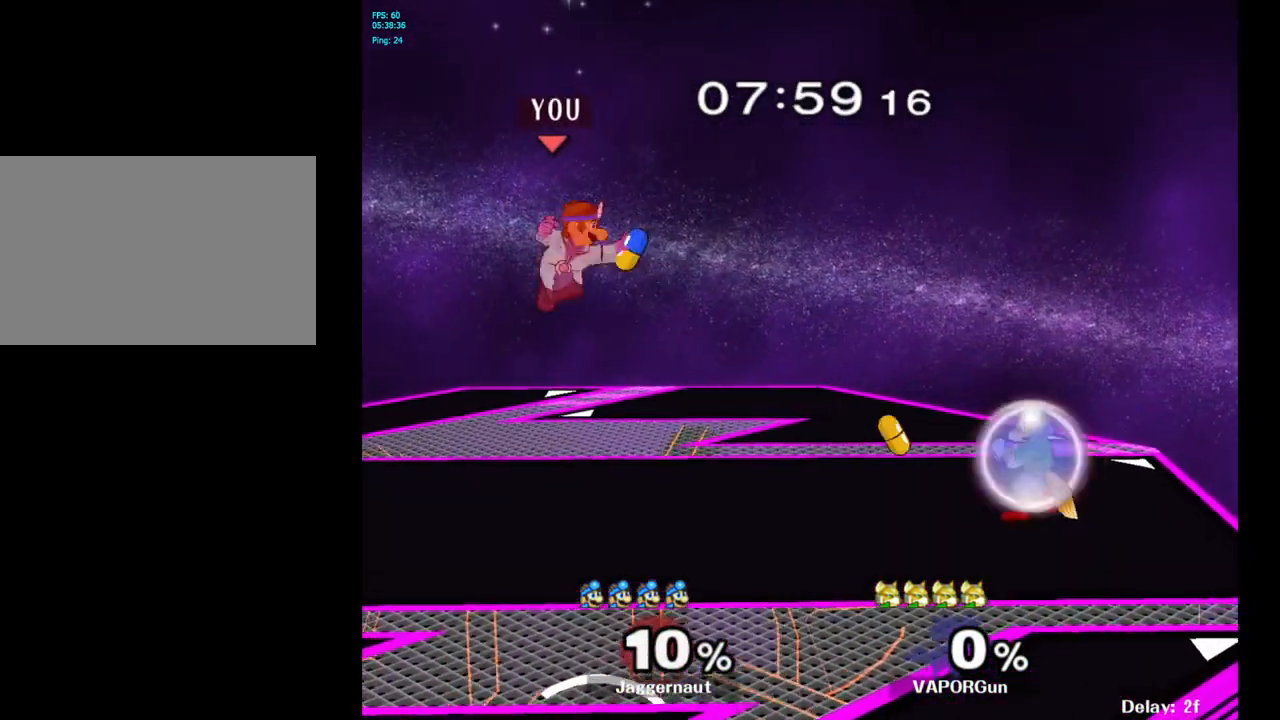
Gameplay with a controller (Nintendo layout); each line is a JSON object with the inputs held at the frame after it. "events" lists button and stick changes between this image and that frame as [ms after this image, input, new state], when the widget could be followed in between. Not read: L3 R3.
{"buttons": [], "left_stick": "right", "right_stick": "center", "events": [[17, "left_stick", "right"], [150, "R1", "down"], [333, "R1", "up"]]}
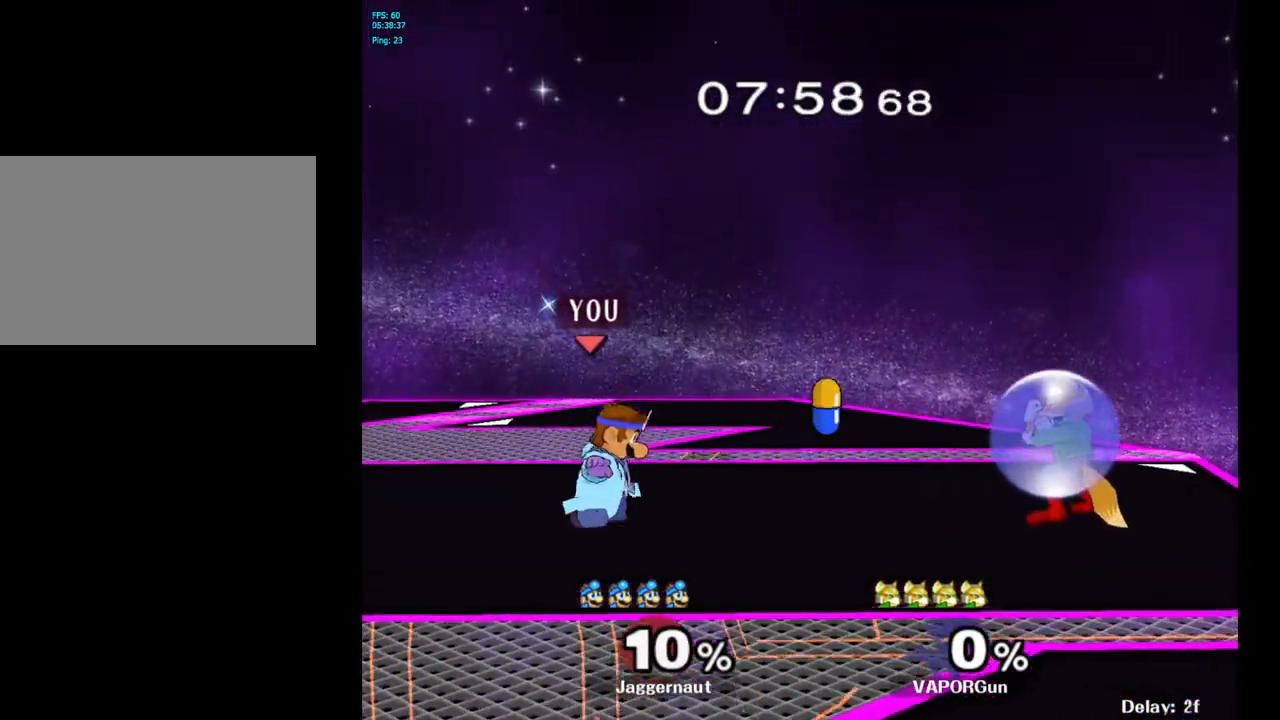
{"buttons": [], "left_stick": "center", "right_stick": "center", "events": [[17, "left_stick", "center"], [200, "Y", "down"], [333, "Y", "up"]]}
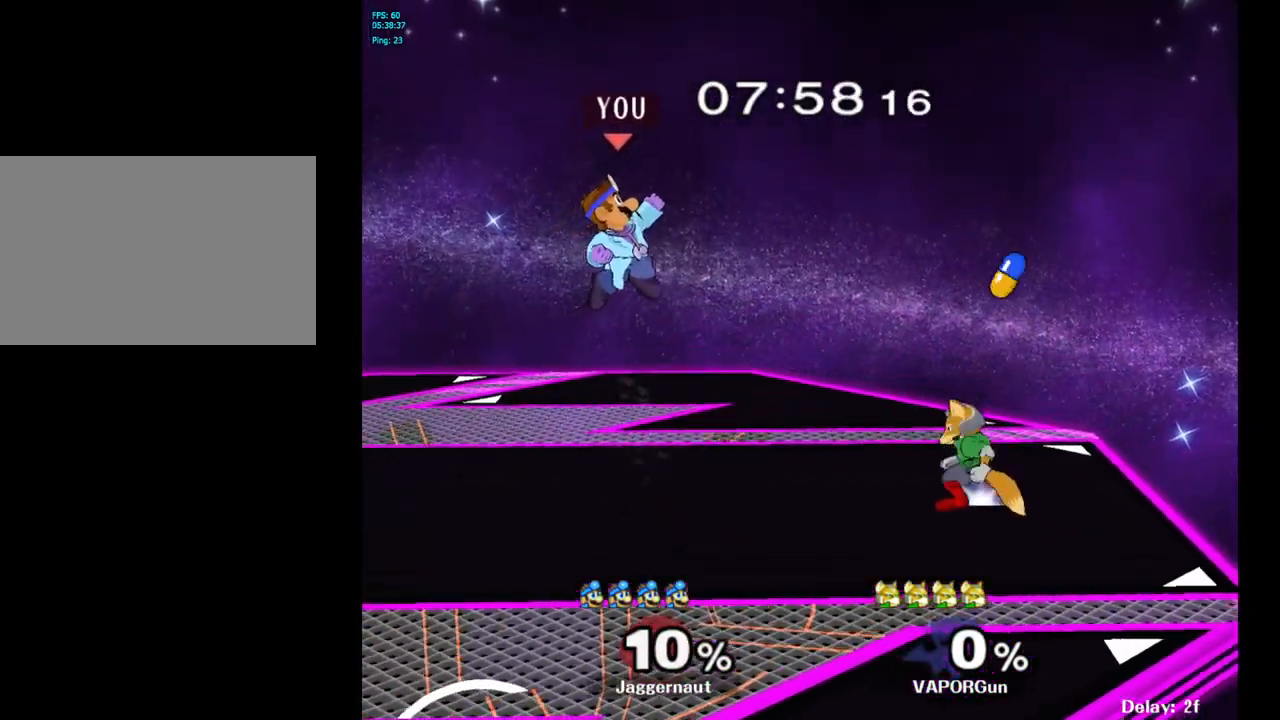
{"buttons": [], "left_stick": "left", "right_stick": "center", "events": [[50, "B", "down"], [167, "B", "up"], [250, "left_stick", "left"]]}
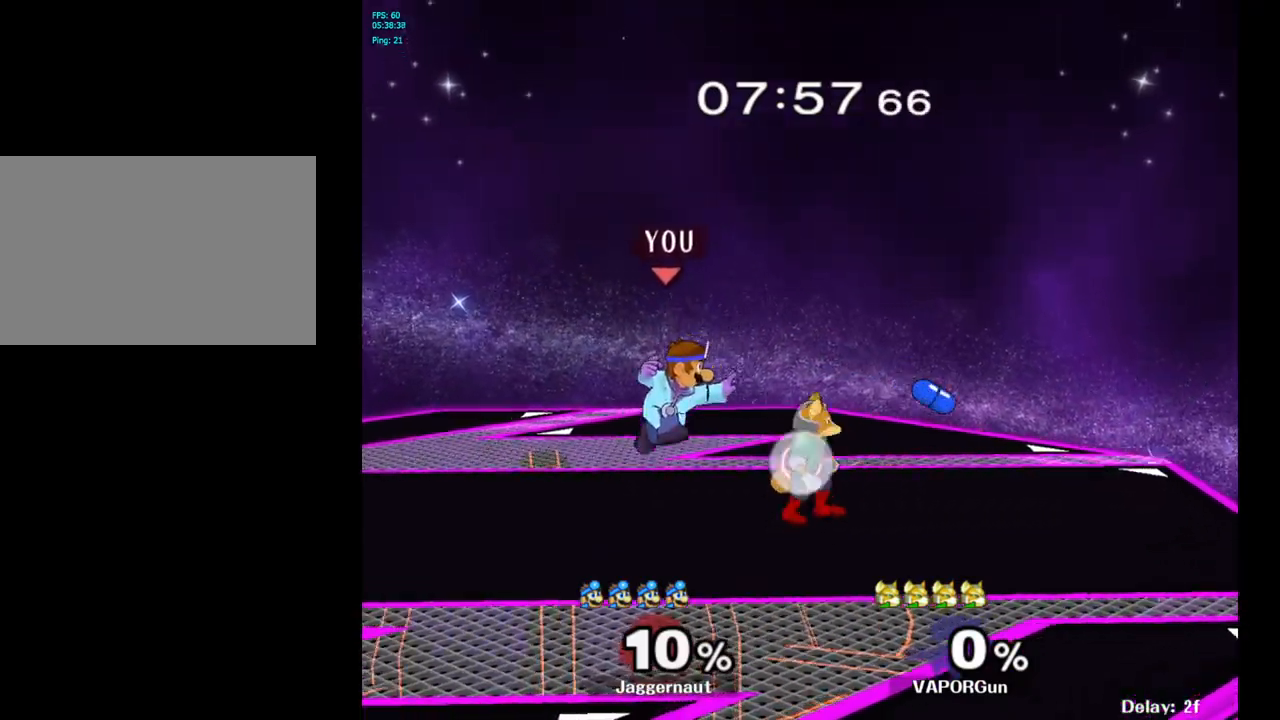
{"buttons": [], "left_stick": "center", "right_stick": "center", "events": [[183, "R1", "down"], [200, "left_stick", "center"], [283, "R1", "up"]]}
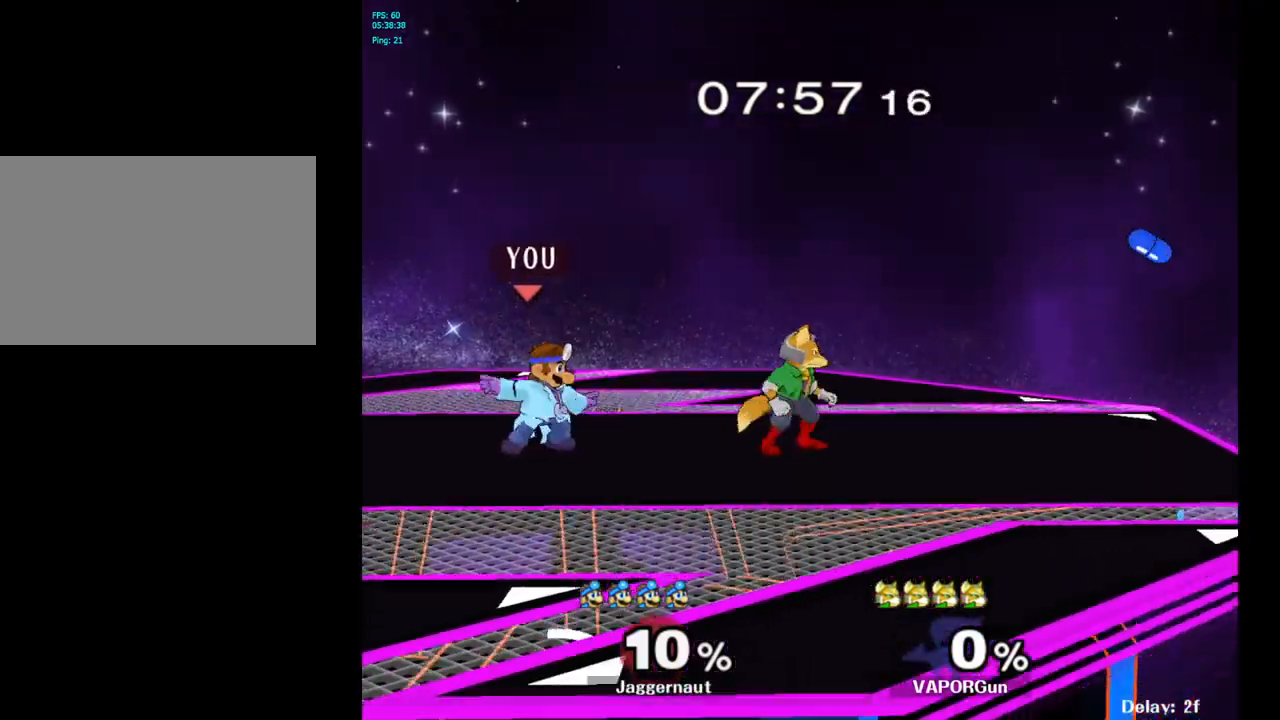
{"buttons": [], "left_stick": "down", "right_stick": "center", "events": [[50, "left_stick", "right"], [83, "Y", "down"], [117, "Y", "up"], [167, "left_stick", "center"], [200, "A", "down"], [333, "A", "up"], [350, "left_stick", "right"], [500, "left_stick", "down"]]}
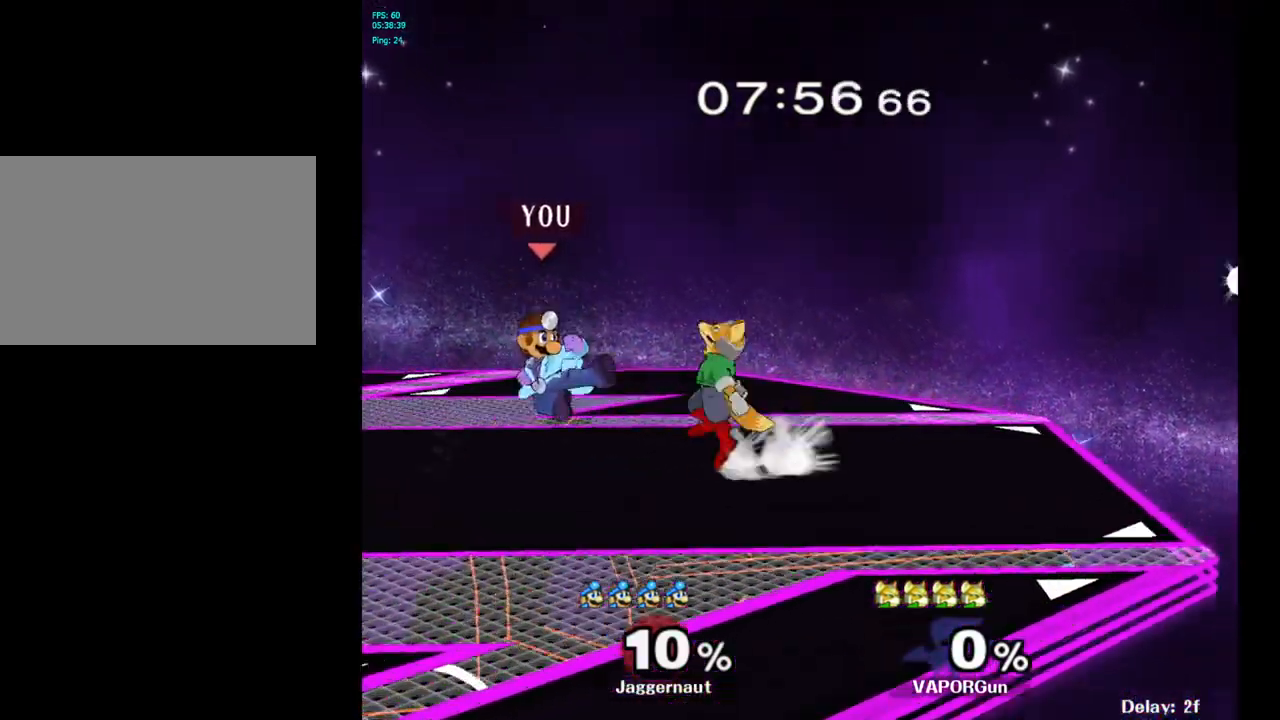
{"buttons": ["R1"], "left_stick": "center", "right_stick": "center", "events": [[33, "R1", "down"], [167, "left_stick", "center"]]}
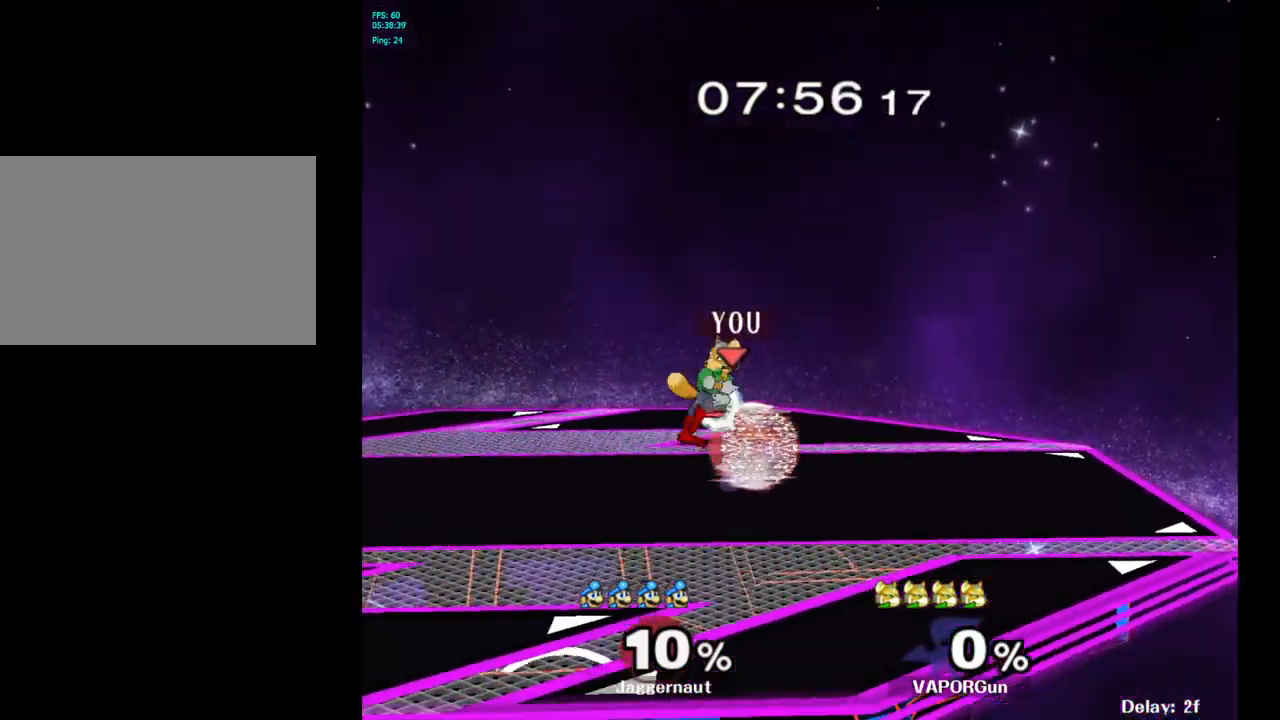
{"buttons": [], "left_stick": "left", "right_stick": "center", "events": [[200, "R1", "up"], [283, "Y", "down"], [283, "left_stick", "left"], [317, "Y", "up"], [383, "A", "down"], [483, "A", "up"]]}
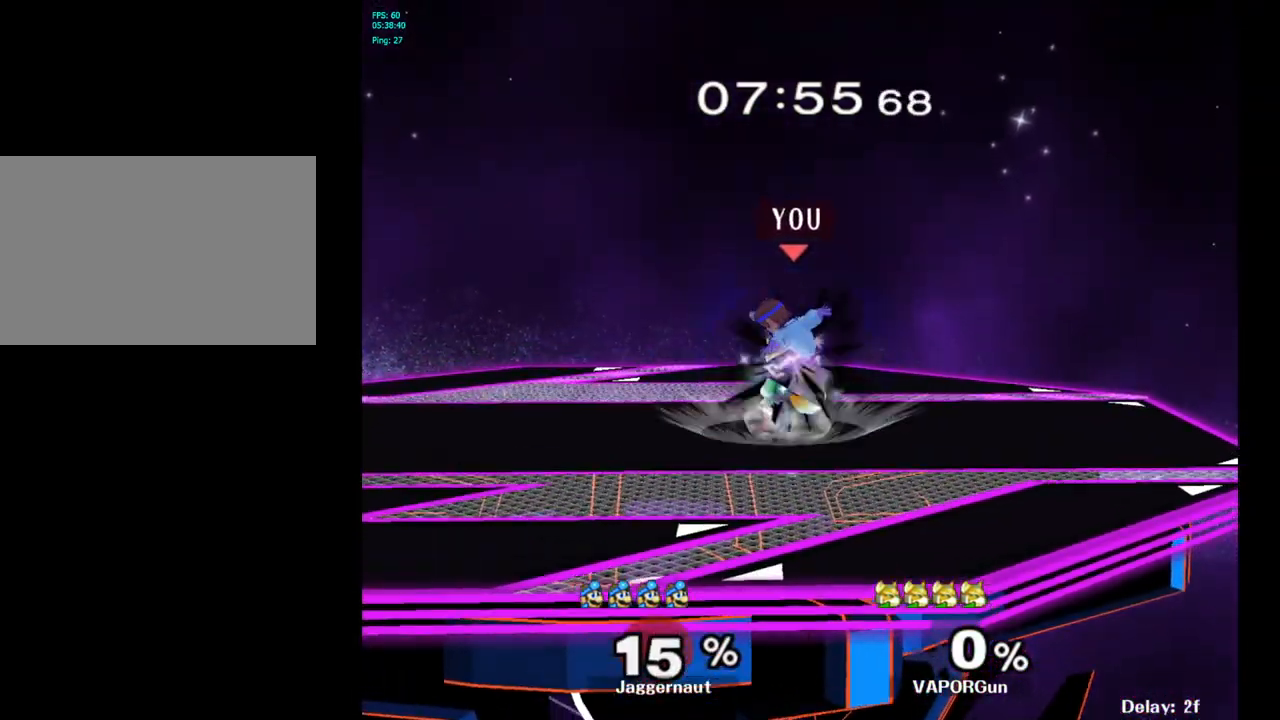
{"buttons": [], "left_stick": "center", "right_stick": "center", "events": [[67, "left_stick", "center"], [300, "left_stick", "up-left"], [383, "left_stick", "center"]]}
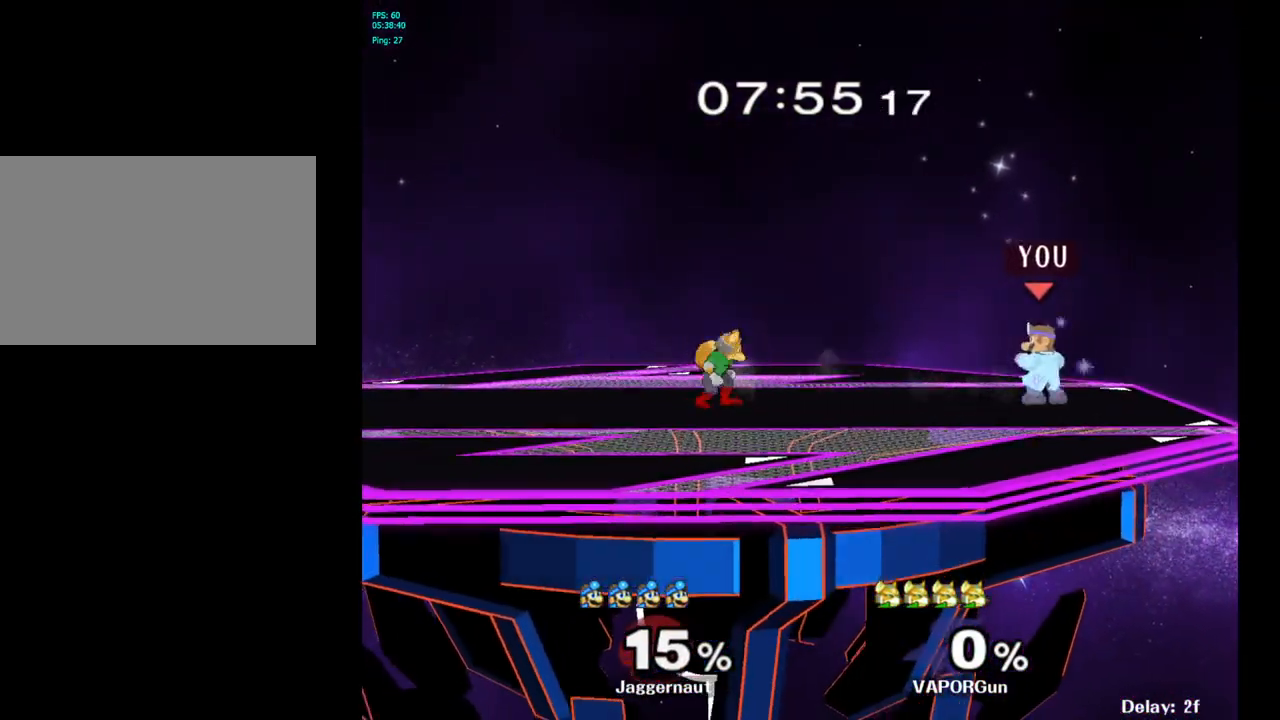
{"buttons": [], "left_stick": "right", "right_stick": "center", "events": [[117, "Y", "down"], [133, "left_stick", "left"], [183, "Y", "up"], [183, "left_stick", "center"], [267, "B", "down"], [350, "B", "up"], [450, "left_stick", "right"]]}
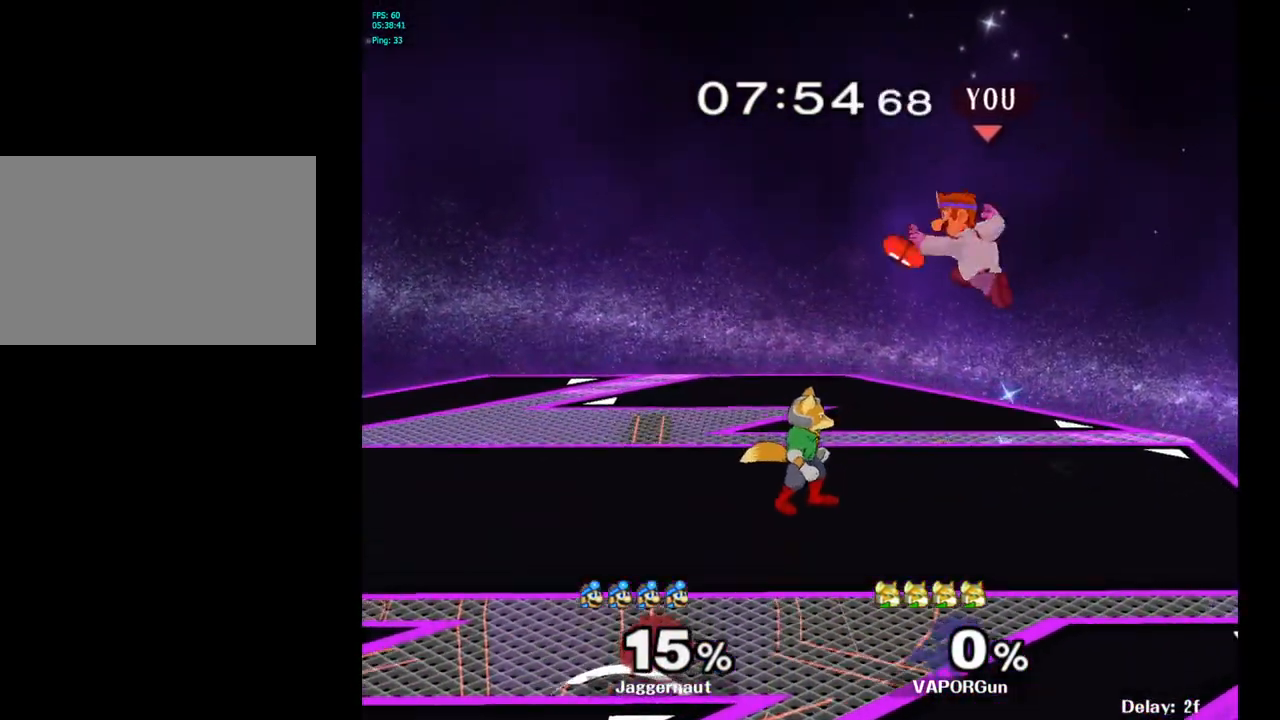
{"buttons": [], "left_stick": "right", "right_stick": "center", "events": []}
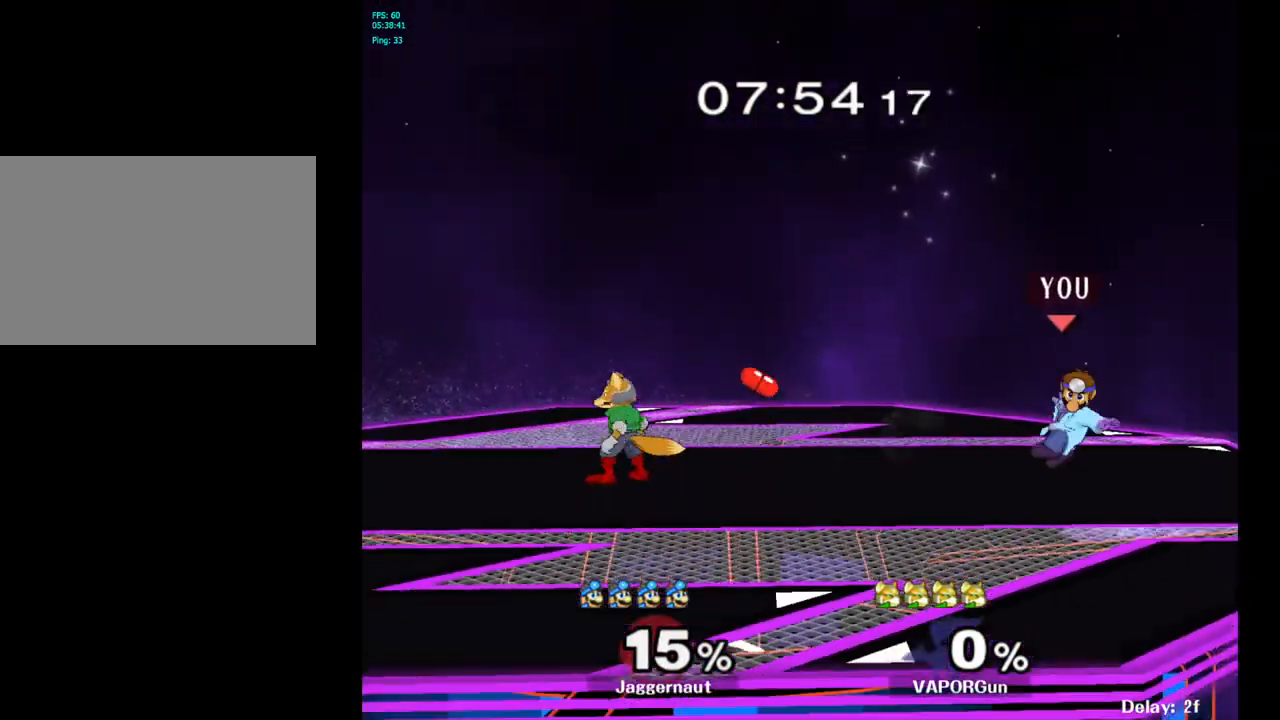
{"buttons": ["Y"], "left_stick": "center", "right_stick": "center", "events": [[33, "left_stick", "center"], [183, "left_stick", "left"], [333, "Y", "down"], [500, "left_stick", "center"]]}
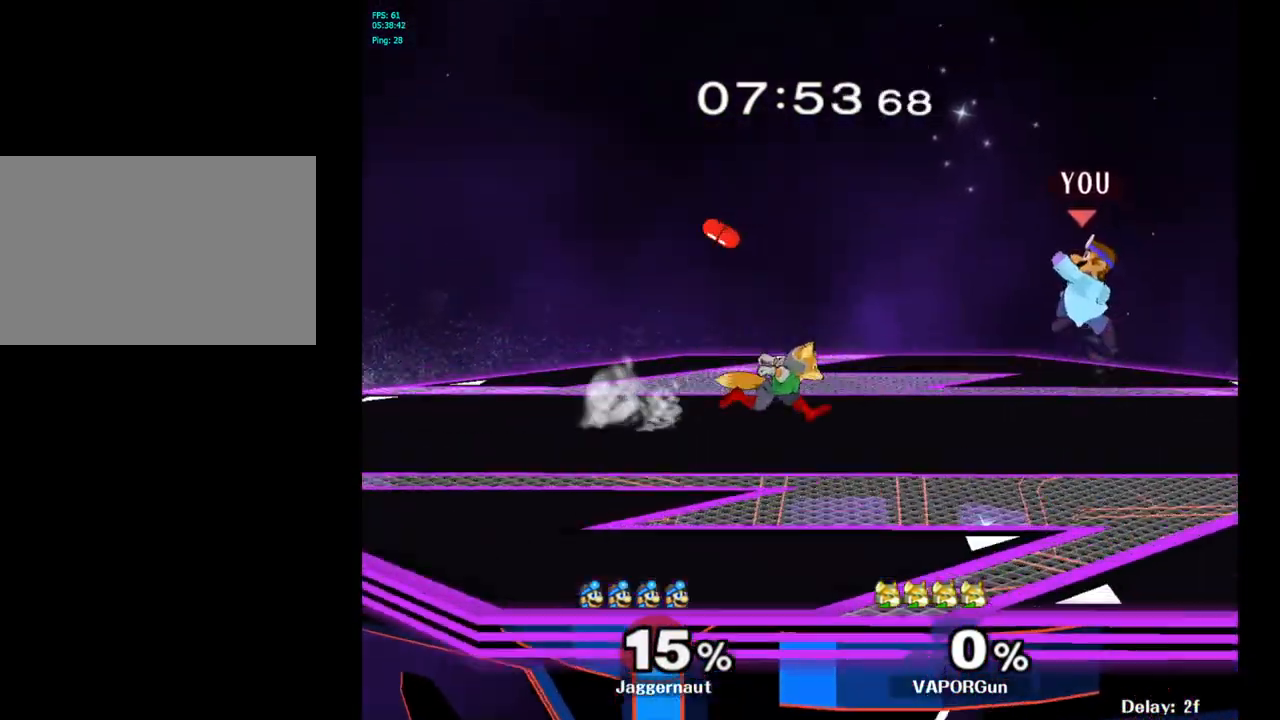
{"buttons": [], "left_stick": "left", "right_stick": "center", "events": [[17, "Y", "up"], [83, "B", "down"], [200, "B", "up"], [350, "left_stick", "left"]]}
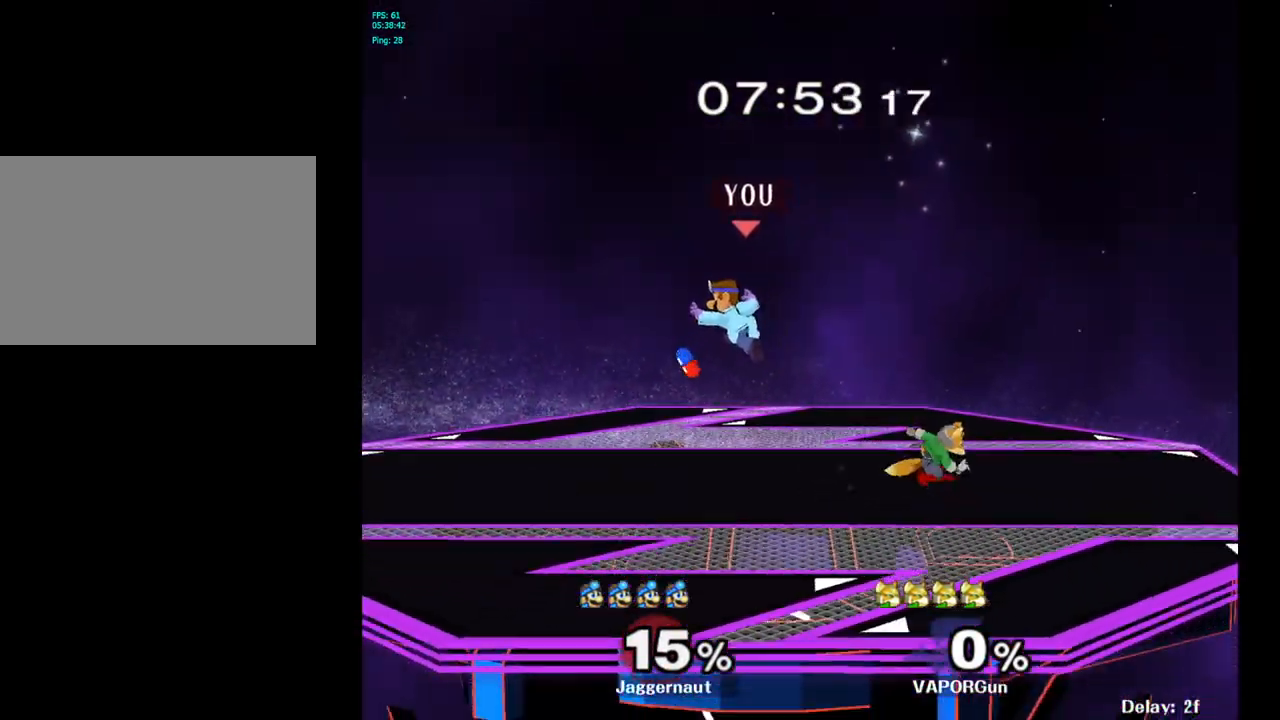
{"buttons": [], "left_stick": "left", "right_stick": "center", "events": [[333, "left_stick", "center"], [450, "left_stick", "left"]]}
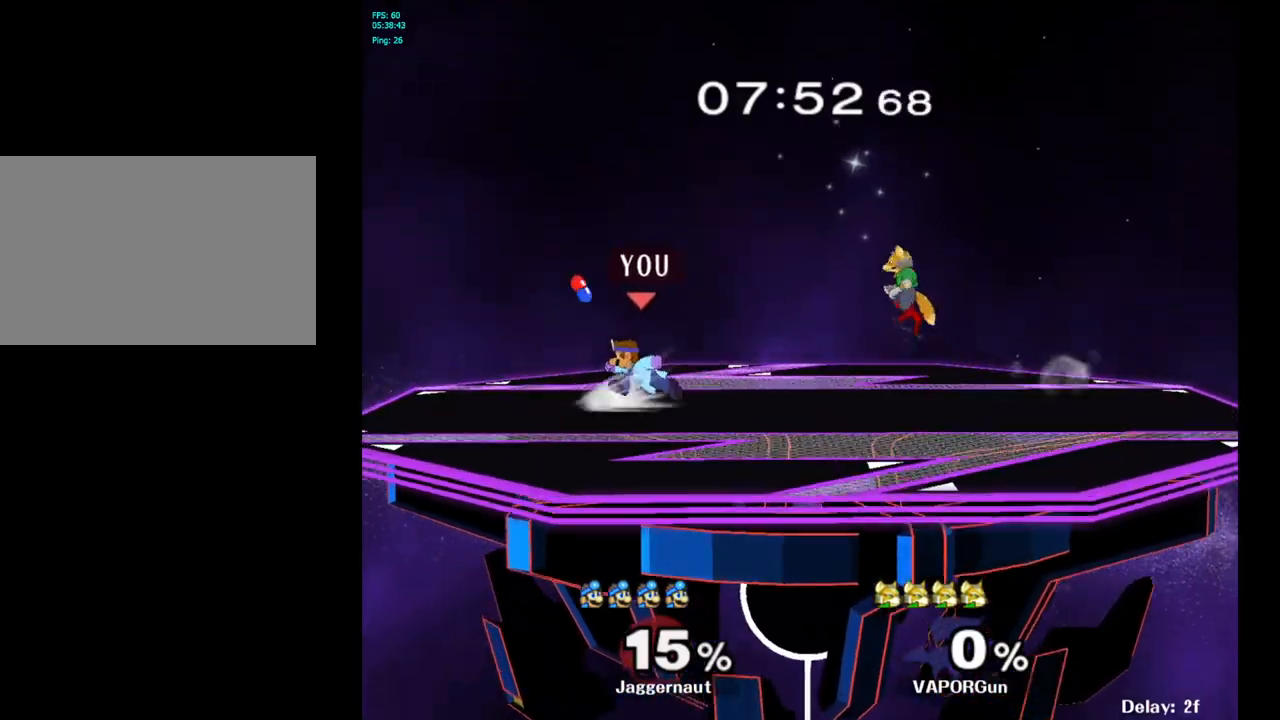
{"buttons": ["A"], "left_stick": "center", "right_stick": "center", "events": [[83, "left_stick", "right"], [150, "Y", "down"], [233, "left_stick", "center"], [317, "A", "down"], [333, "Y", "up"]]}
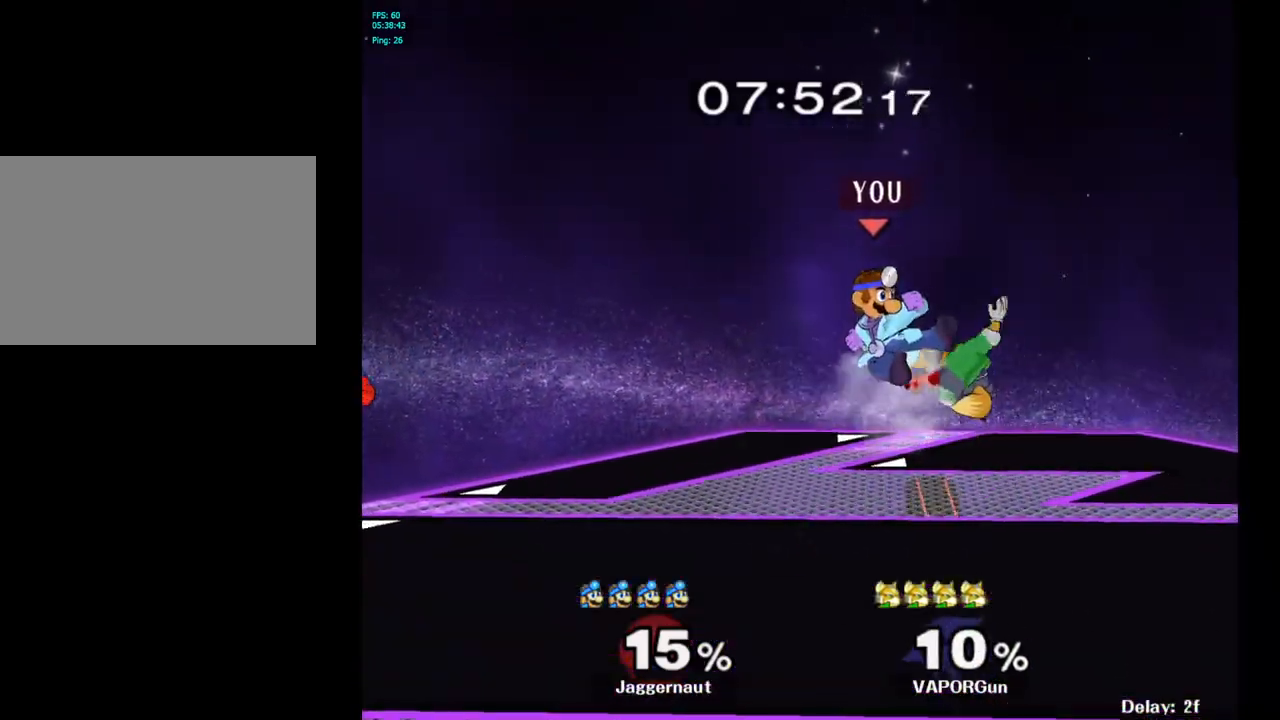
{"buttons": [], "left_stick": "center", "right_stick": "center", "events": [[17, "left_stick", "right"], [33, "A", "up"], [417, "left_stick", "center"]]}
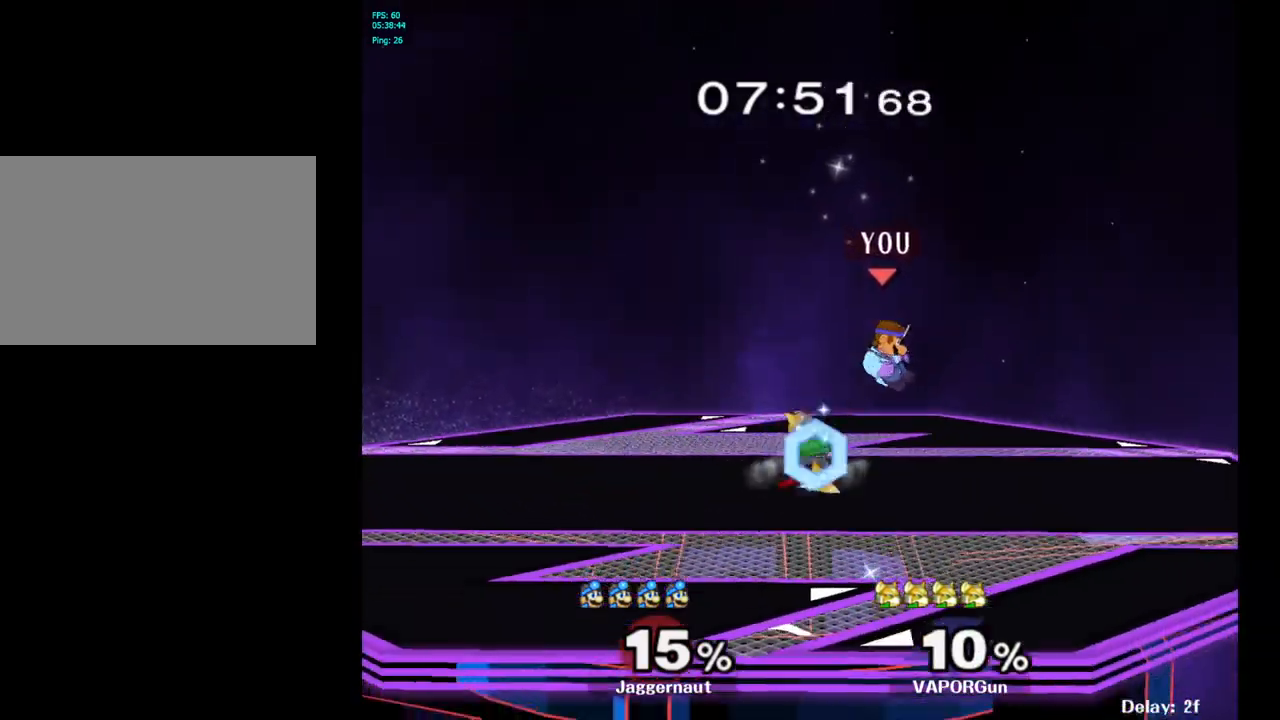
{"buttons": [], "left_stick": "left", "right_stick": "center", "events": [[17, "Y", "down"], [83, "Y", "up"], [133, "Y", "down"], [283, "Y", "up"], [500, "left_stick", "left"]]}
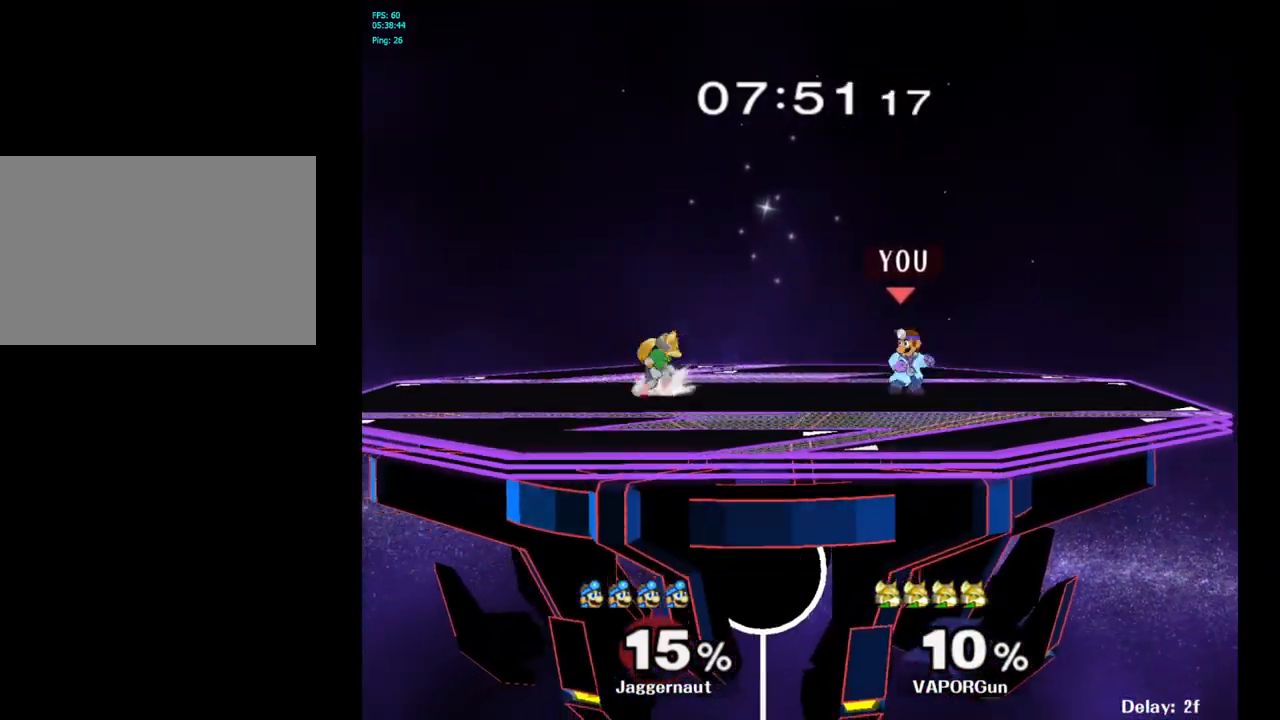
{"buttons": [], "left_stick": "up-left", "right_stick": "center", "events": [[33, "Y", "down"], [250, "Y", "up"], [250, "left_stick", "center"], [483, "left_stick", "up-left"]]}
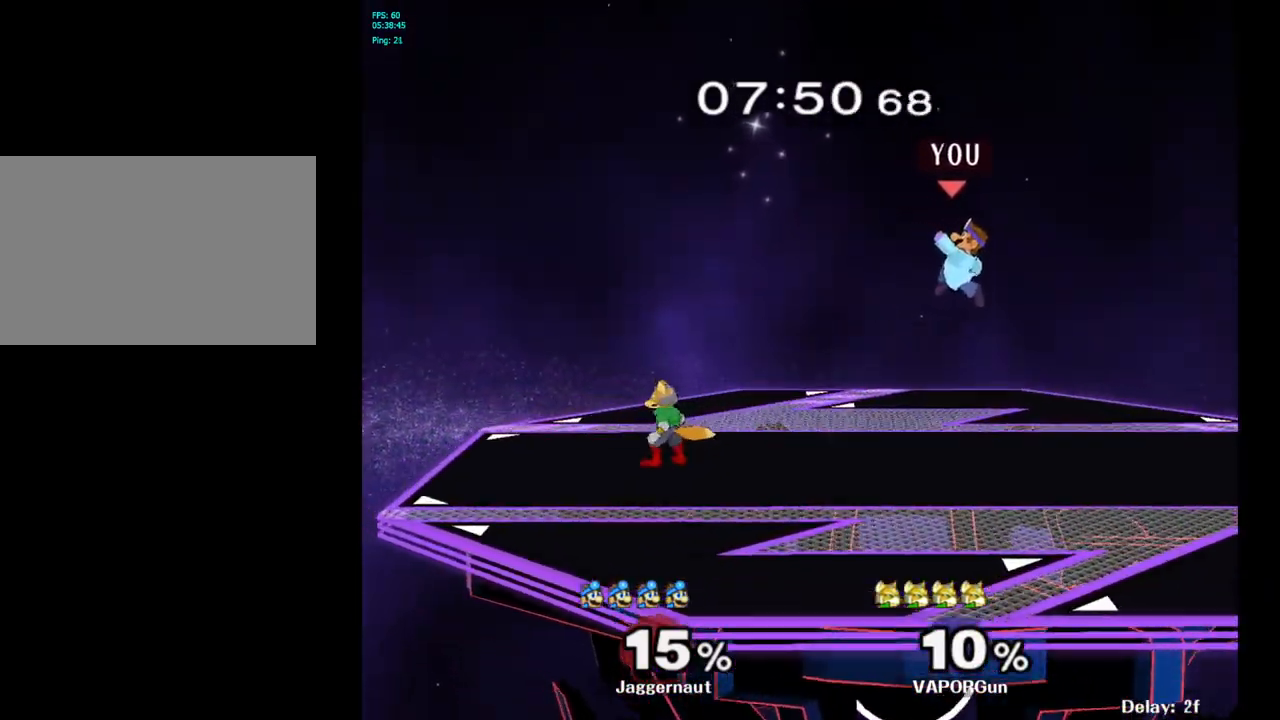
{"buttons": [], "left_stick": "left", "right_stick": "center", "events": [[183, "left_stick", "center"], [283, "Y", "down"], [400, "left_stick", "left"], [467, "Y", "up"]]}
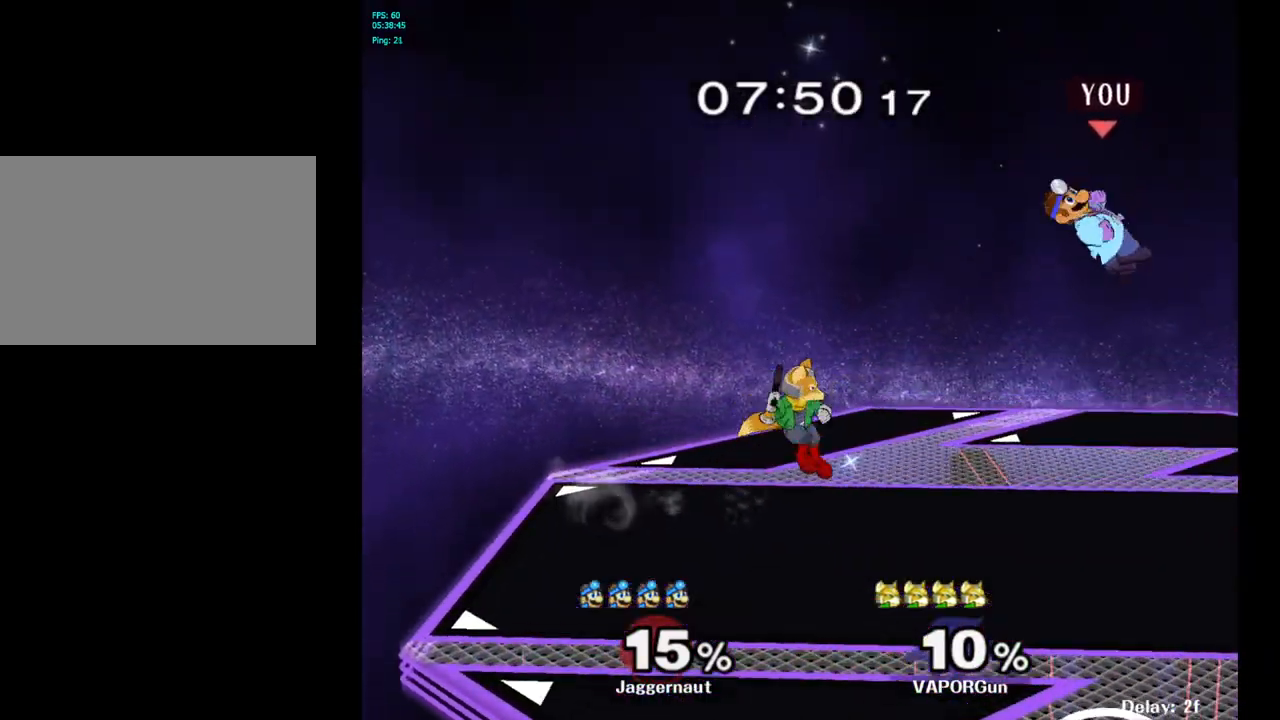
{"buttons": [], "left_stick": "left", "right_stick": "center", "events": [[217, "right_stick", "down"], [267, "left_stick", "down-left"], [333, "right_stick", "center"], [433, "left_stick", "left"]]}
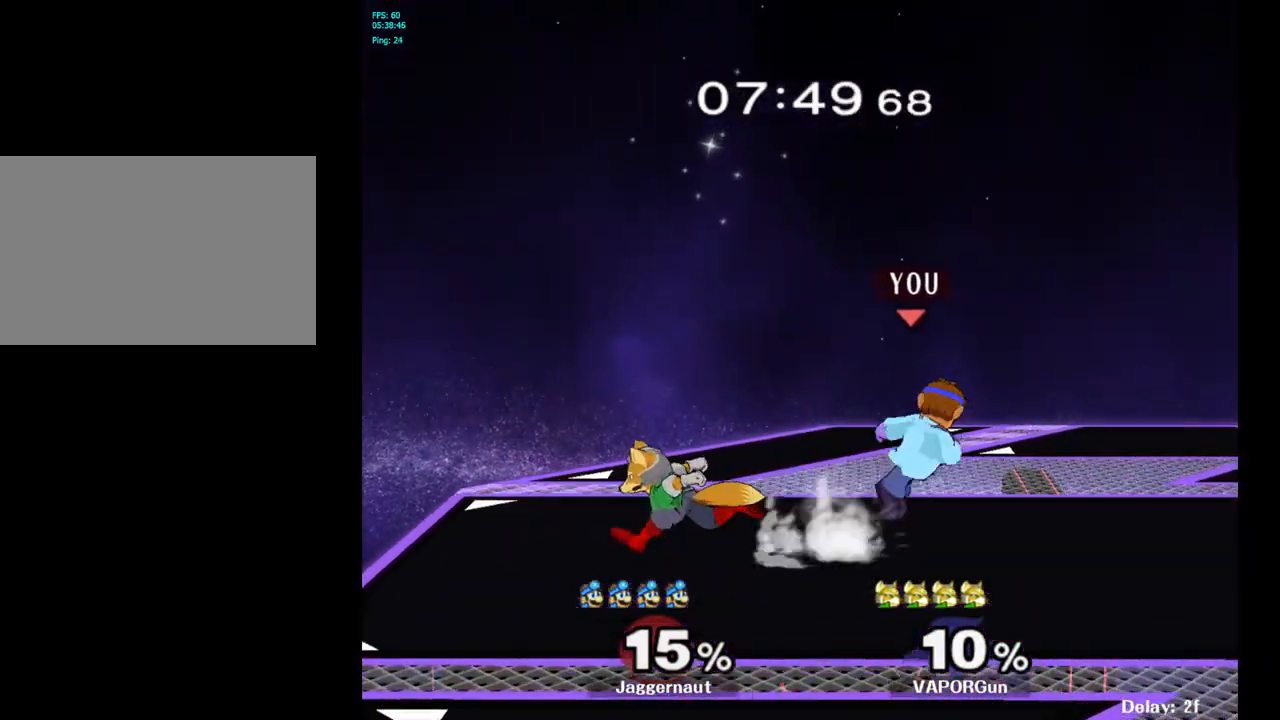
{"buttons": ["R1"], "left_stick": "center", "right_stick": "center", "events": [[133, "R1", "down"], [200, "left_stick", "down"], [417, "left_stick", "center"]]}
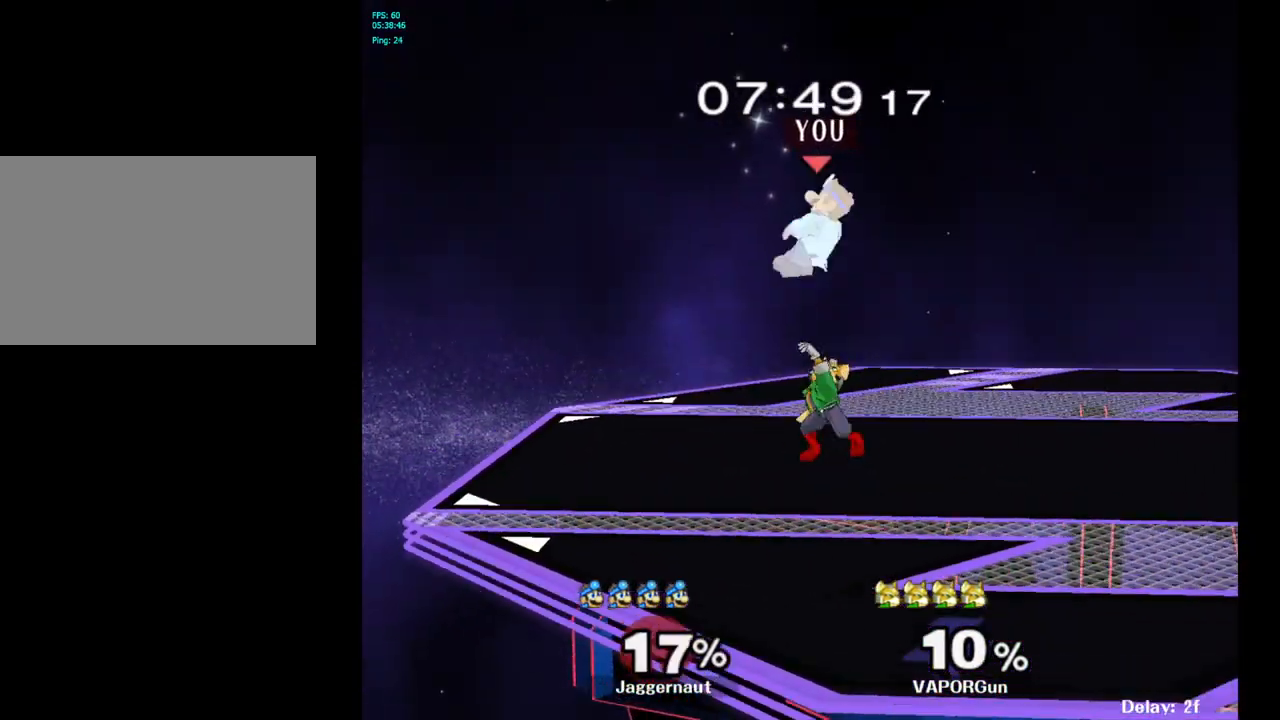
{"buttons": [], "left_stick": "center", "right_stick": "center", "events": [[100, "left_stick", "right"], [250, "R1", "up"], [367, "left_stick", "center"], [400, "Y", "down"], [500, "Y", "up"]]}
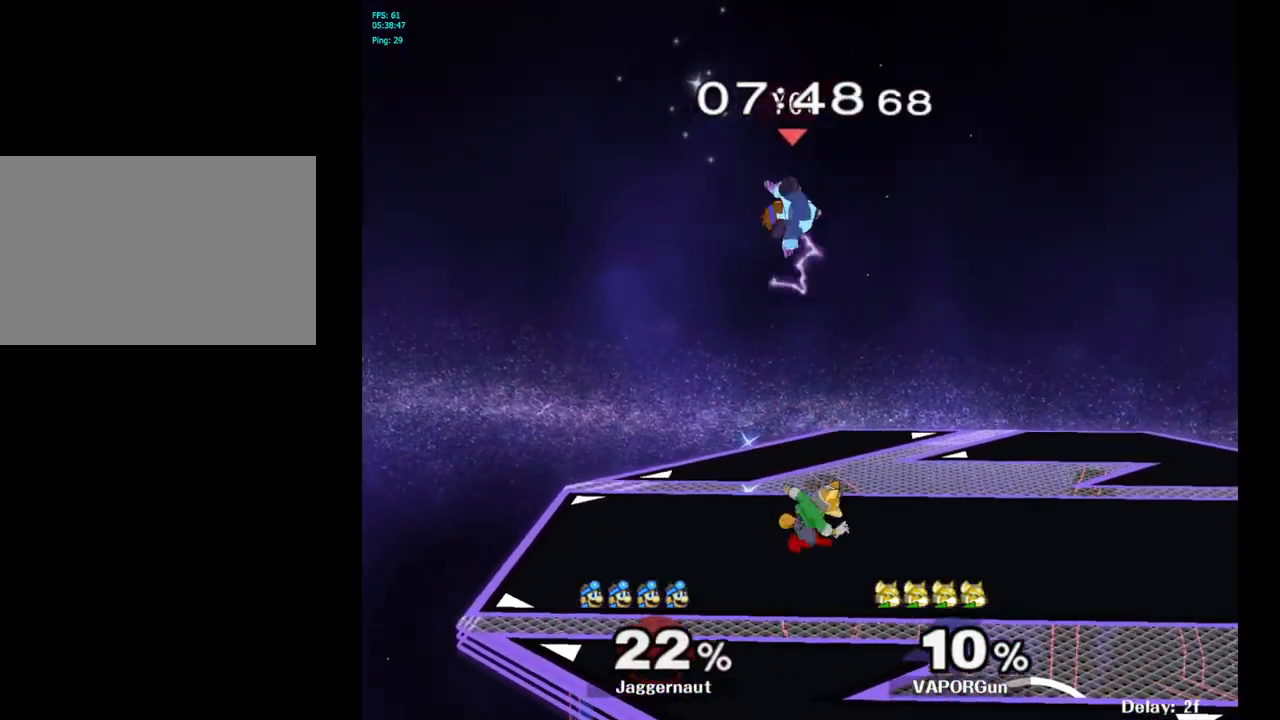
{"buttons": [], "left_stick": "right", "right_stick": "center", "events": [[33, "left_stick", "up-right"], [50, "Y", "down"], [117, "Y", "up"], [183, "Y", "down"], [250, "Y", "up"], [300, "Y", "down"], [333, "left_stick", "right"], [450, "Y", "up"]]}
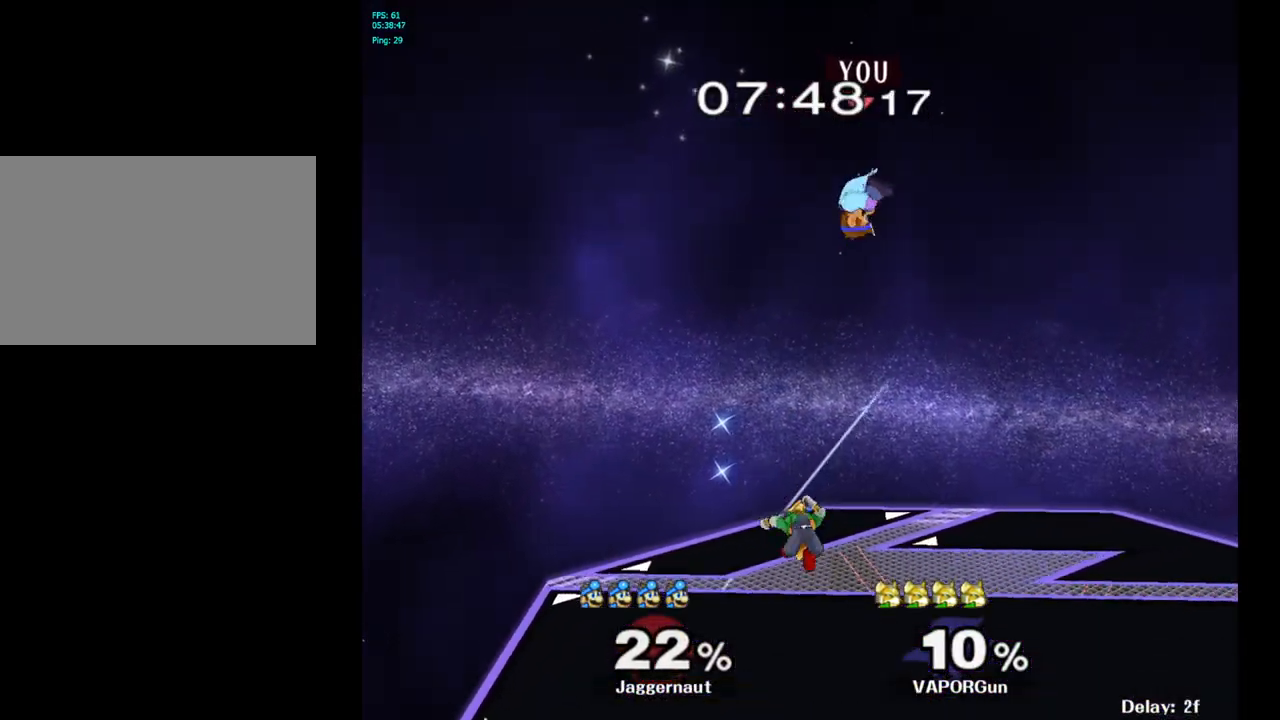
{"buttons": [], "left_stick": "right", "right_stick": "center", "events": [[50, "left_stick", "center"], [117, "left_stick", "down"], [300, "left_stick", "right"]]}
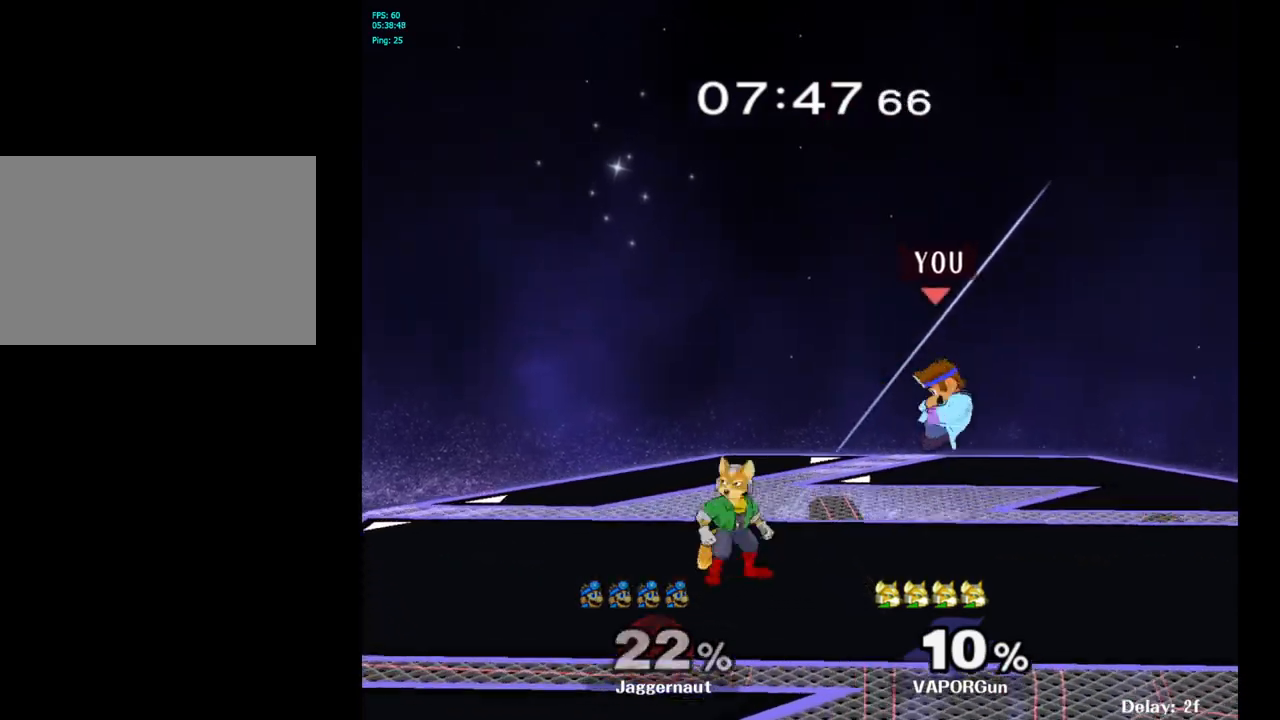
{"buttons": [], "left_stick": "left", "right_stick": "center", "events": [[183, "left_stick", "center"], [317, "left_stick", "right"], [400, "left_stick", "left"]]}
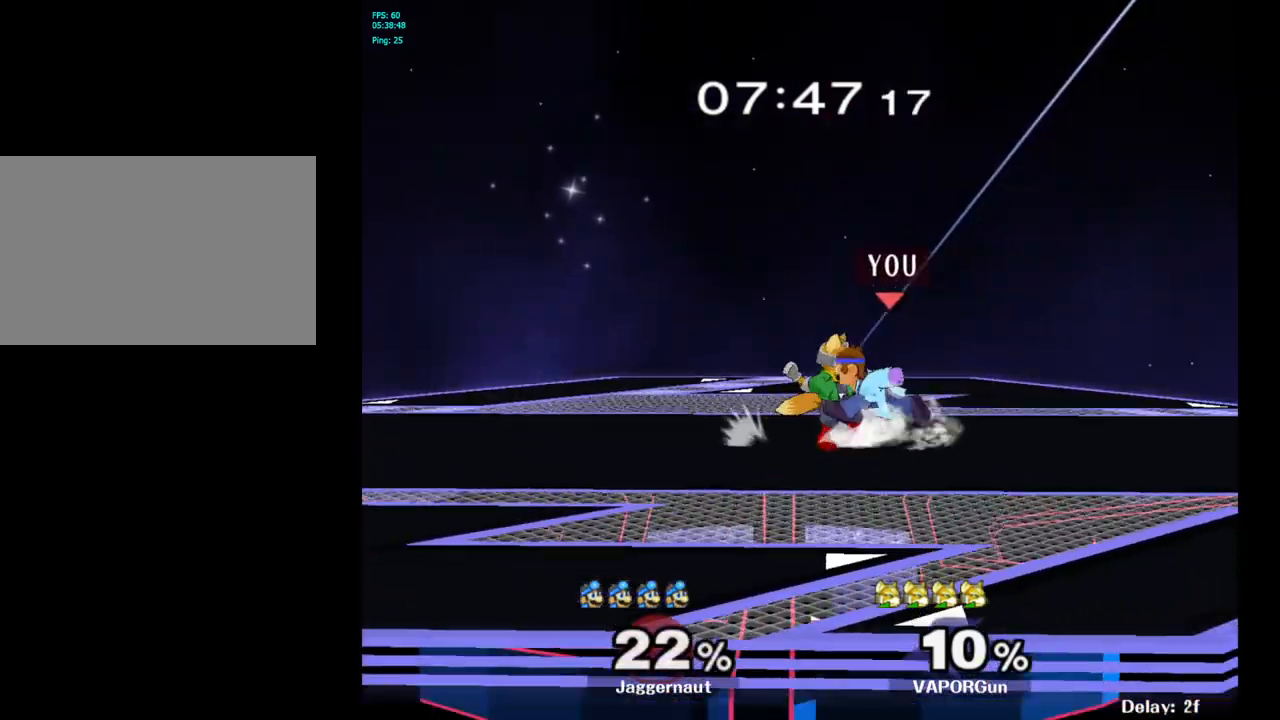
{"buttons": [], "left_stick": "center", "right_stick": "center", "events": [[300, "left_stick", "right"], [333, "Y", "down"], [350, "Y", "up"], [500, "left_stick", "center"]]}
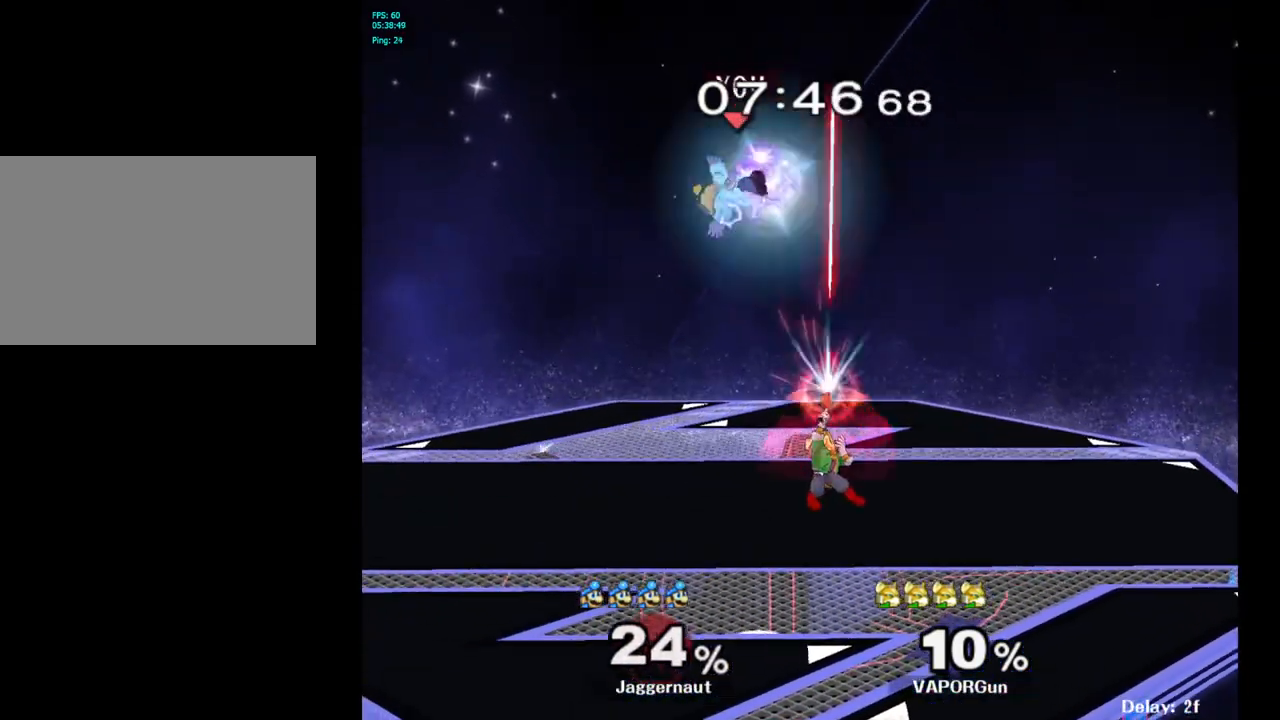
{"buttons": ["Y"], "left_stick": "up-right", "right_stick": "center", "events": [[183, "Y", "down"], [233, "left_stick", "up"], [250, "Y", "up"], [333, "Y", "down"], [383, "Y", "up"], [417, "left_stick", "up-right"], [450, "Y", "down"]]}
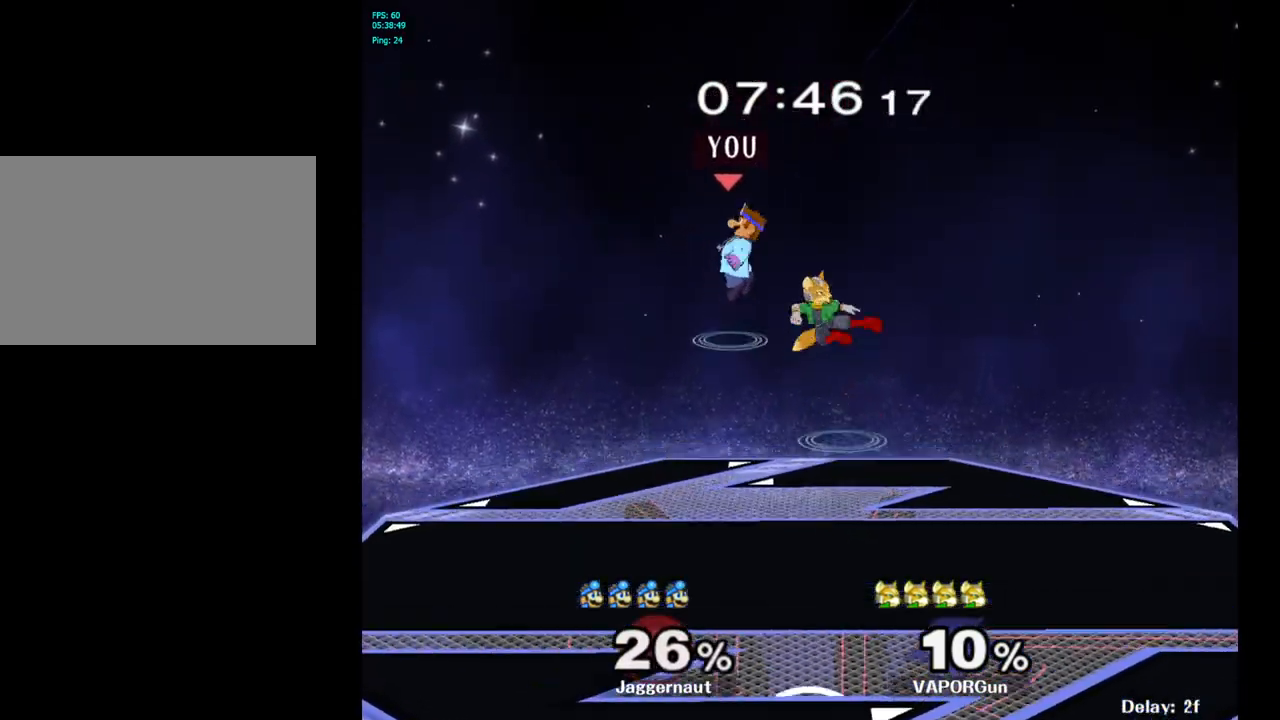
{"buttons": [], "left_stick": "down-left", "right_stick": "center", "events": [[83, "Y", "up"], [250, "left_stick", "center"], [417, "left_stick", "down-left"]]}
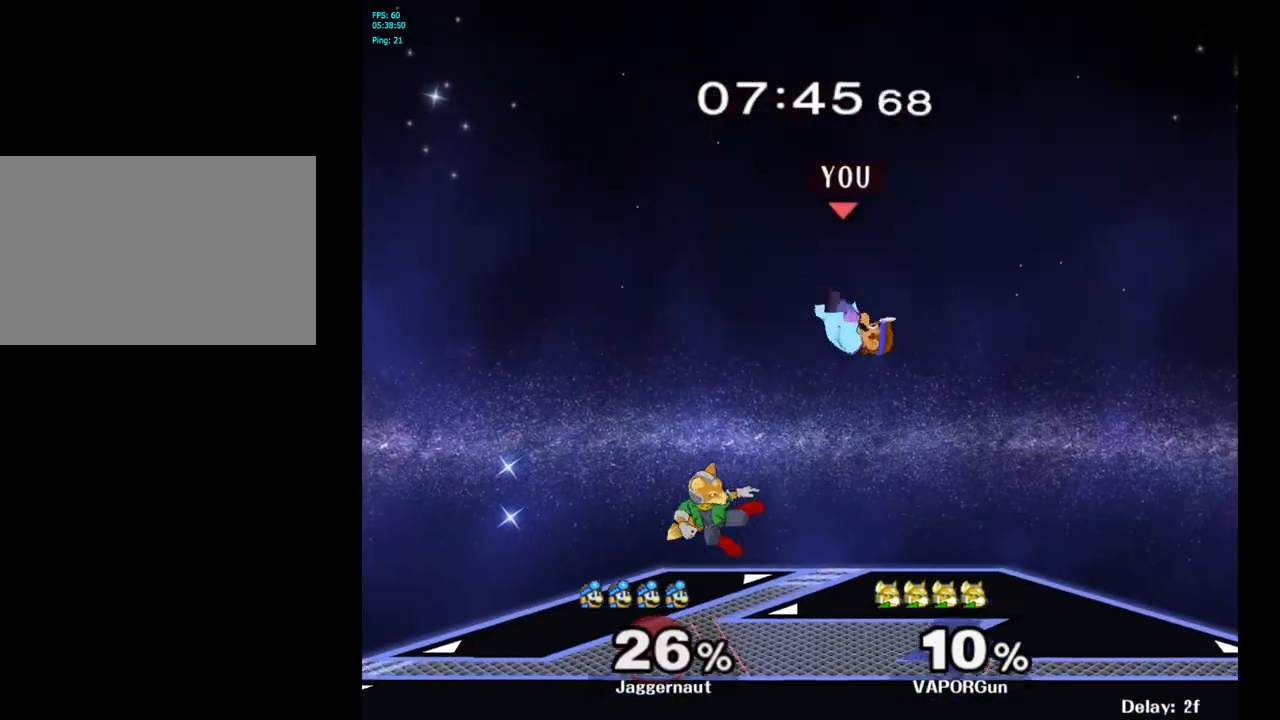
{"buttons": [], "left_stick": "left", "right_stick": "center", "events": [[67, "left_stick", "left"], [167, "right_stick", "left"], [267, "right_stick", "center"]]}
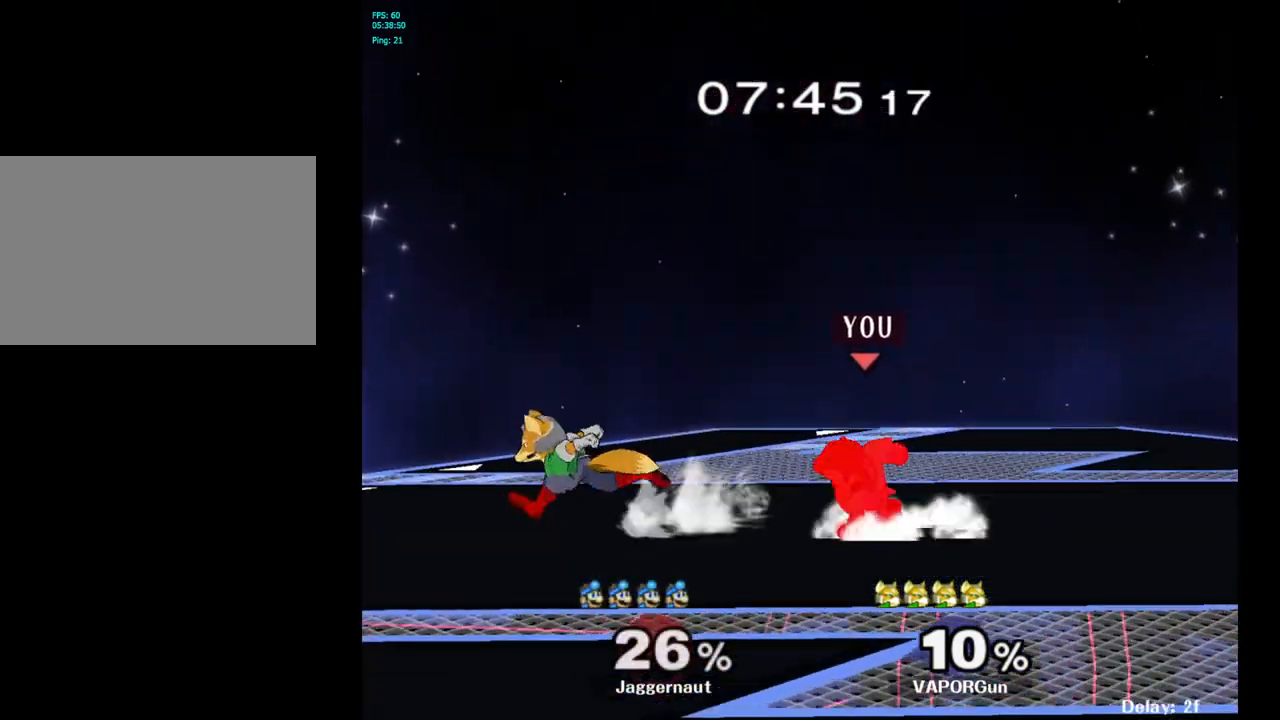
{"buttons": ["R1"], "left_stick": "right", "right_stick": "center", "events": [[17, "R1", "down"], [133, "left_stick", "center"], [333, "left_stick", "right"]]}
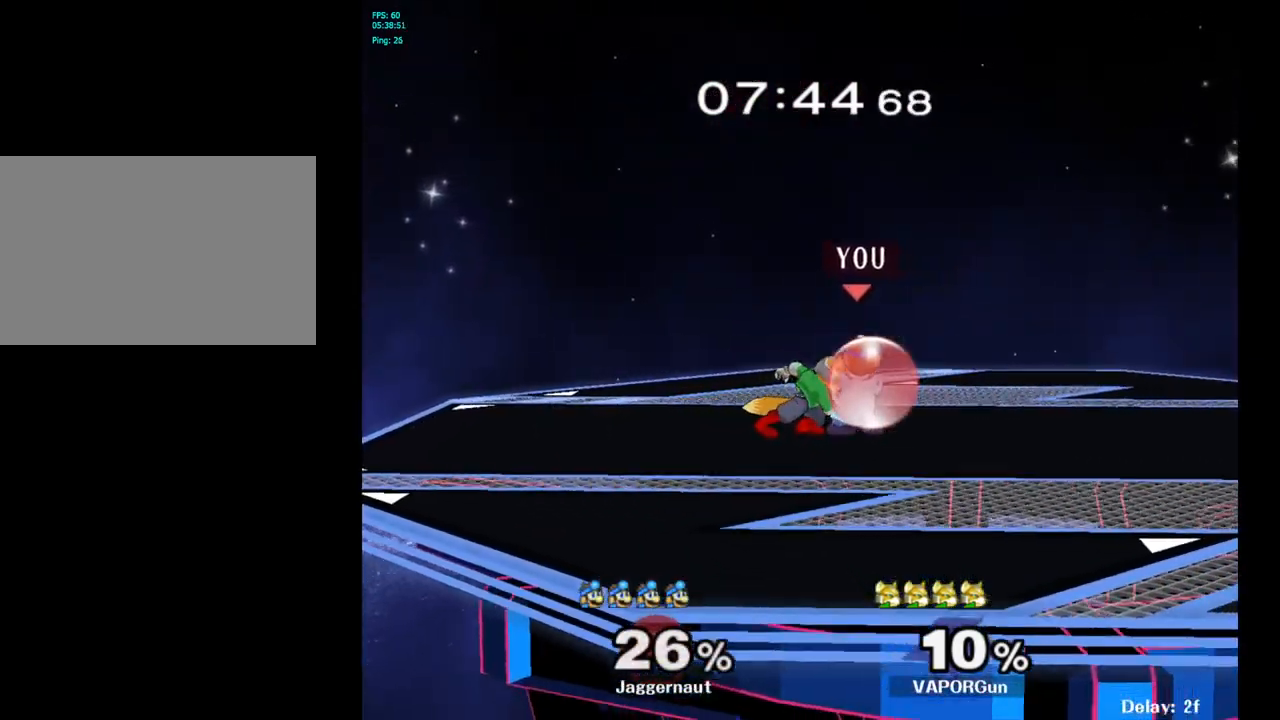
{"buttons": ["R1"], "left_stick": "right", "right_stick": "center", "events": [[267, "left_stick", "center"], [333, "left_stick", "right"]]}